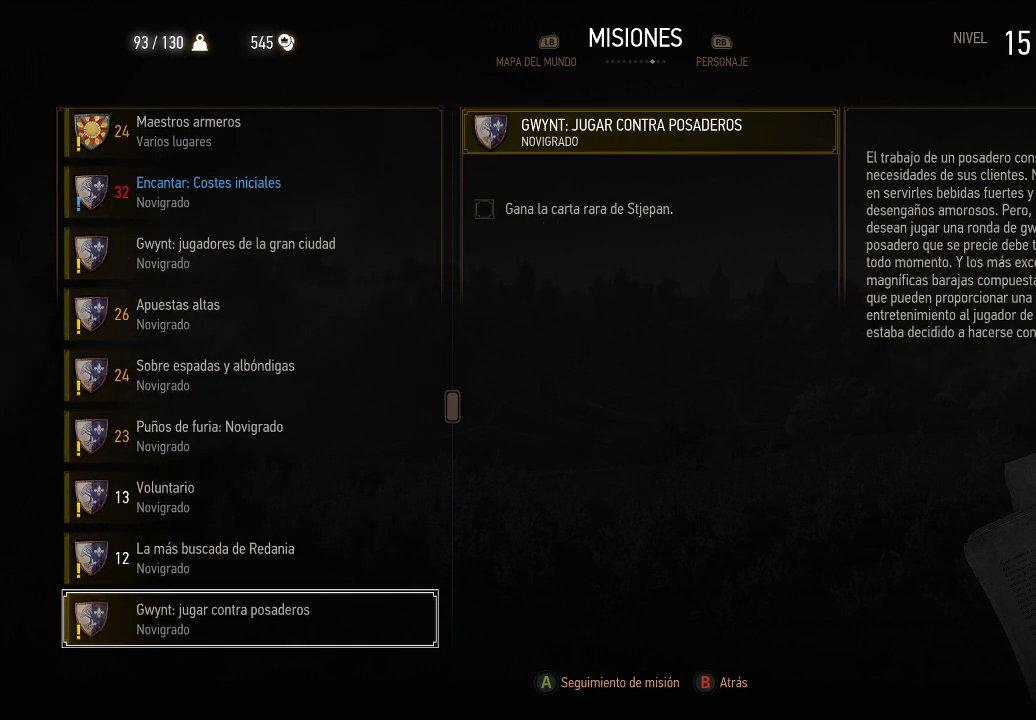
Gameplay with a controller (Xbox layout); each line is a JSON object with the inputs held at the frame after it. "events" lists button and stick changes between this image and that frame as [ms after this image, input, new state], when the widget could be followed in between. Not read: L3 R3.
{"buttons": [], "left_stick": "center", "right_stick": "center", "events": []}
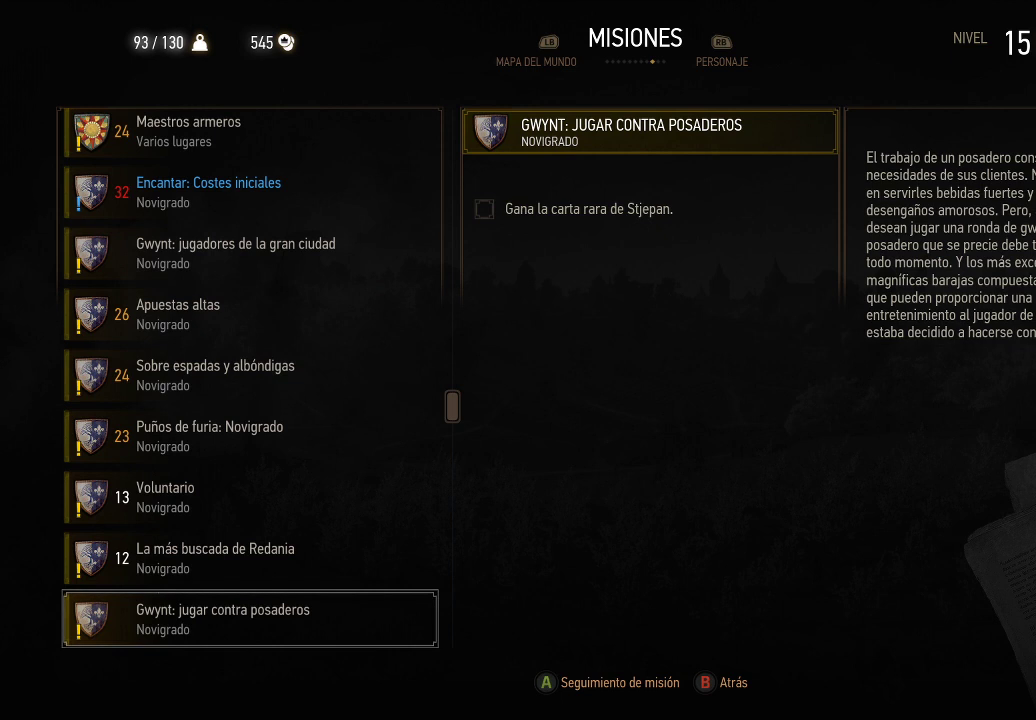
{"buttons": [], "left_stick": "center", "right_stick": "center", "events": [[300, "DPAD_UP", "down"], [450, "DPAD_UP", "up"]]}
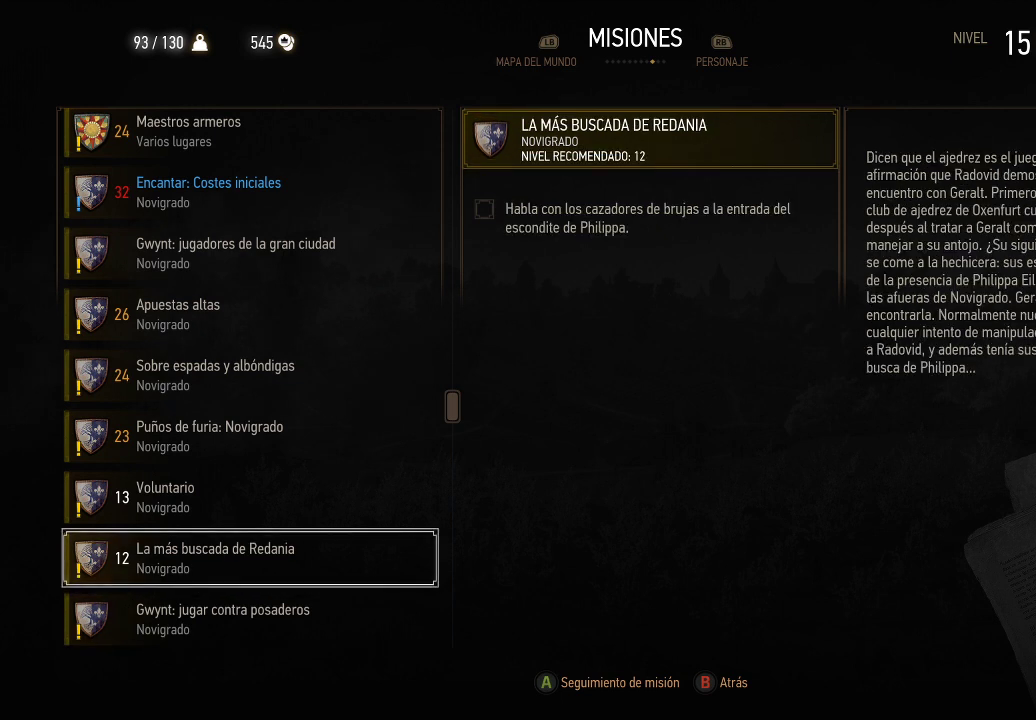
{"buttons": [], "left_stick": "center", "right_stick": "center", "events": []}
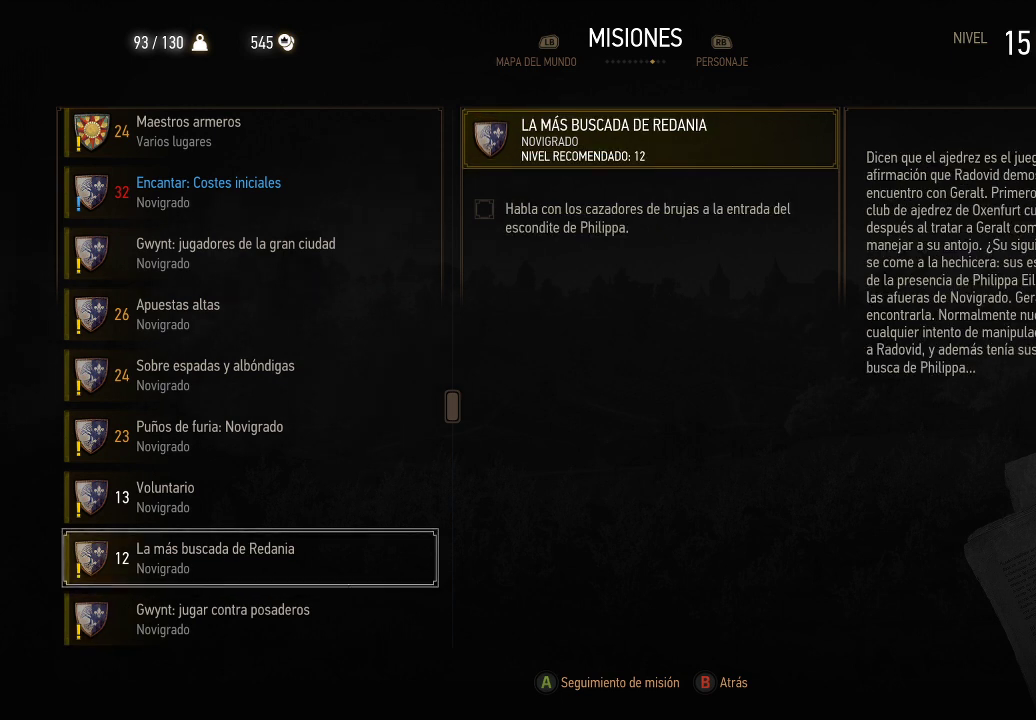
{"buttons": [], "left_stick": "center", "right_stick": "center", "events": []}
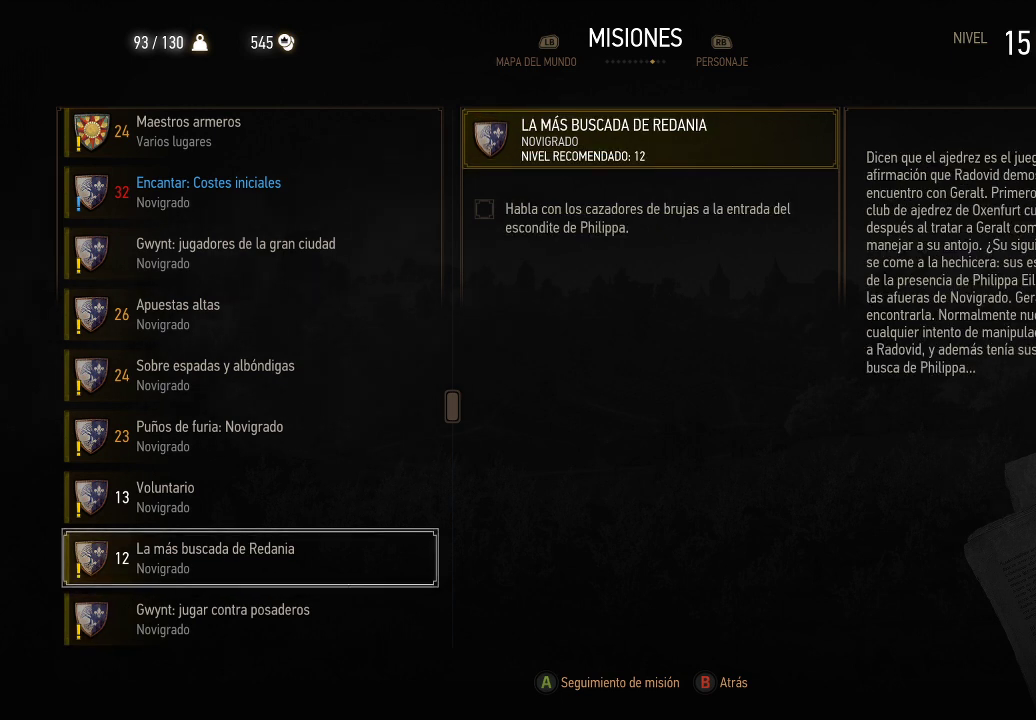
{"buttons": [], "left_stick": "center", "right_stick": "center", "events": []}
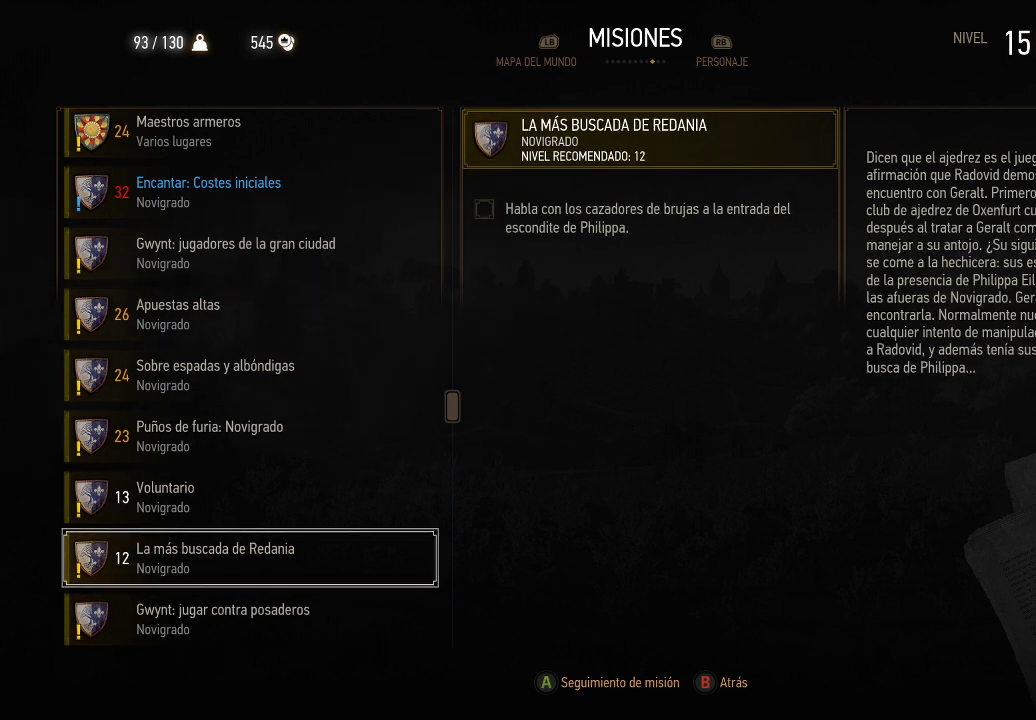
{"buttons": [], "left_stick": "center", "right_stick": "center", "events": []}
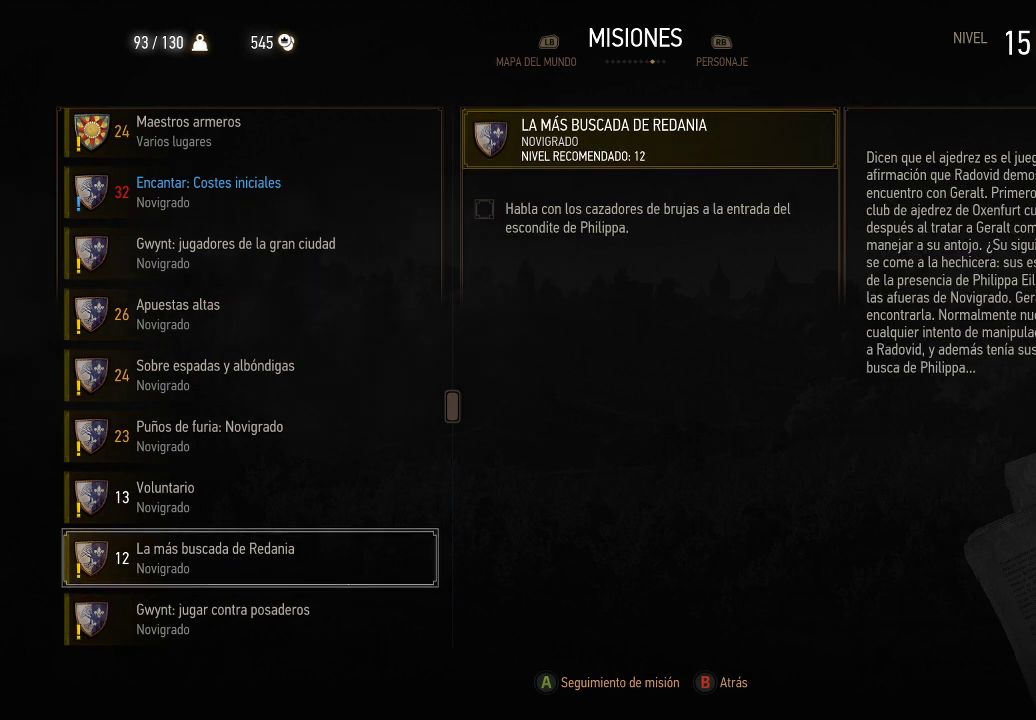
{"buttons": [], "left_stick": "center", "right_stick": "center", "events": []}
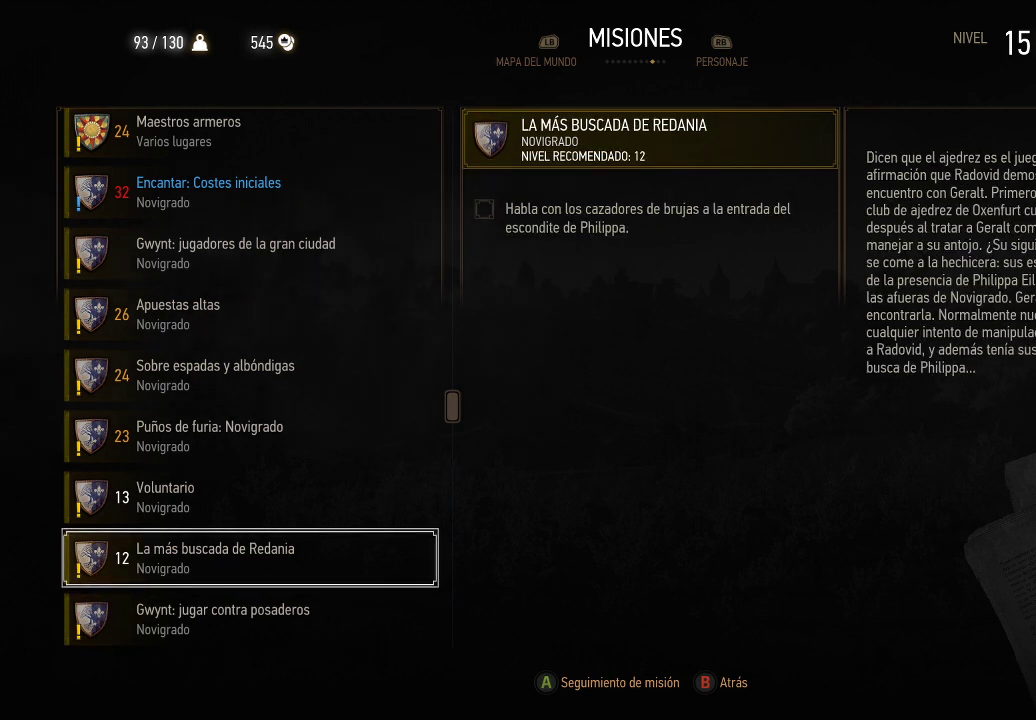
{"buttons": [], "left_stick": "center", "right_stick": "center", "events": [[50, "DPAD_DOWN", "down"], [200, "DPAD_DOWN", "up"], [250, "DPAD_DOWN", "down"], [350, "DPAD_DOWN", "up"]]}
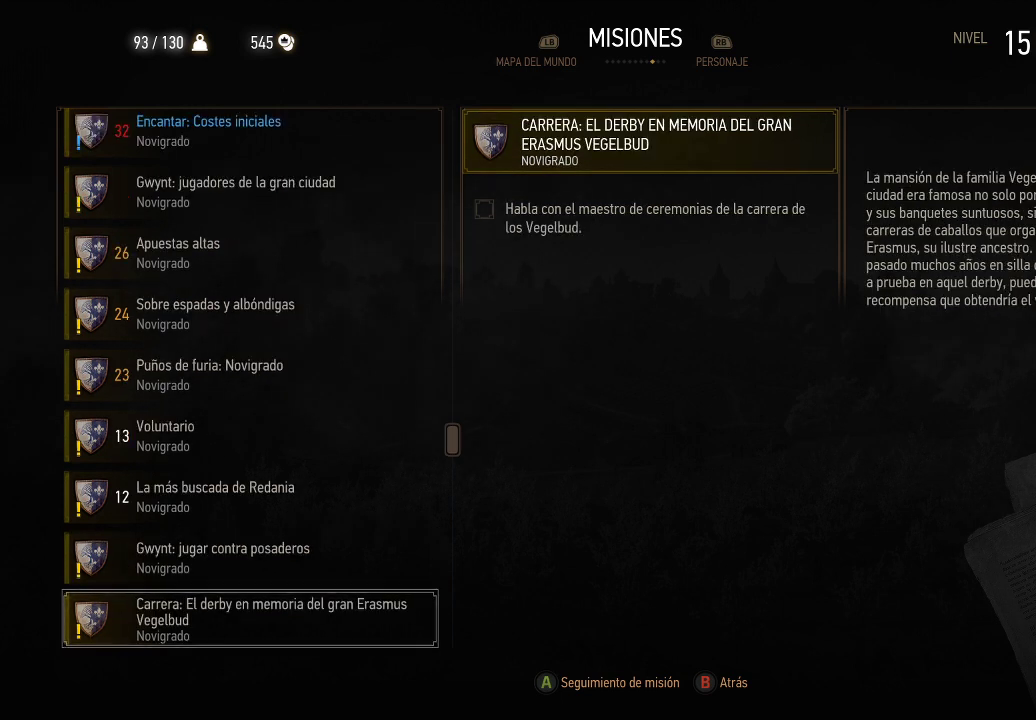
{"buttons": [], "left_stick": "center", "right_stick": "center", "events": [[50, "DPAD_DOWN", "down"], [200, "DPAD_DOWN", "up"]]}
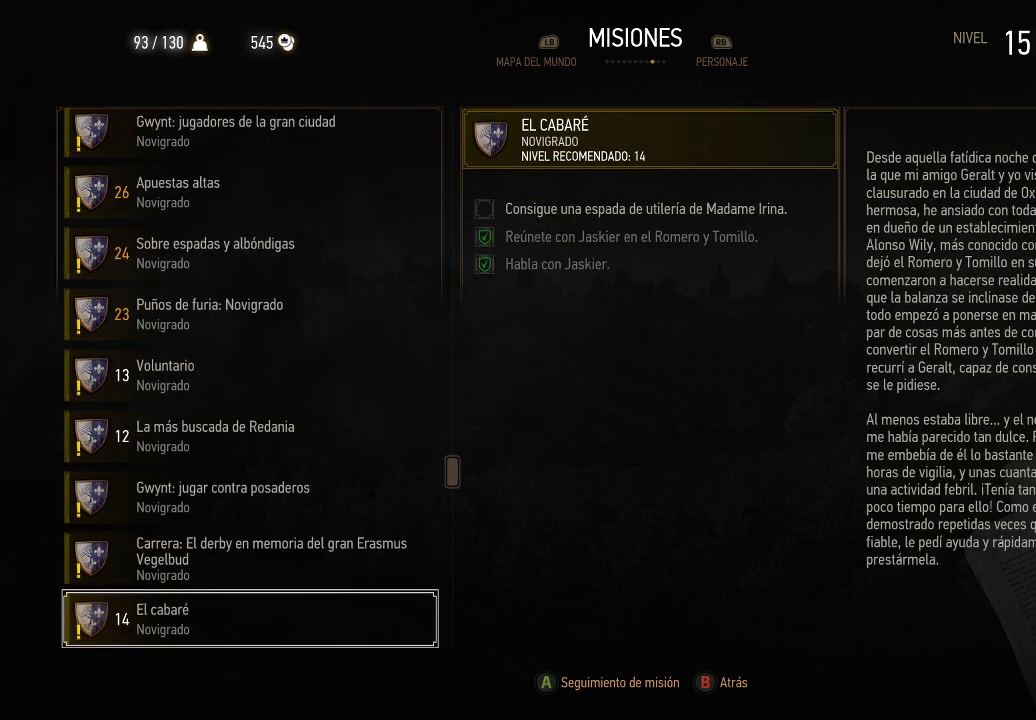
{"buttons": [], "left_stick": "center", "right_stick": "center", "events": [[150, "DPAD_DOWN", "down"], [300, "DPAD_DOWN", "up"]]}
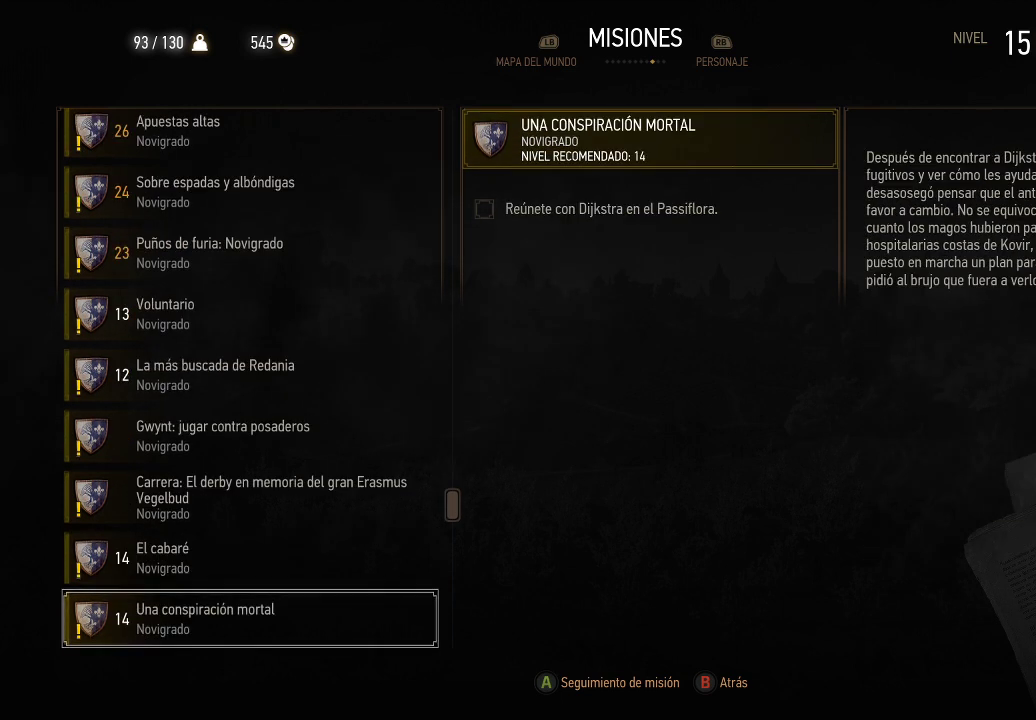
{"buttons": [], "left_stick": "center", "right_stick": "center", "events": [[200, "DPAD_DOWN", "down"], [350, "DPAD_DOWN", "up"]]}
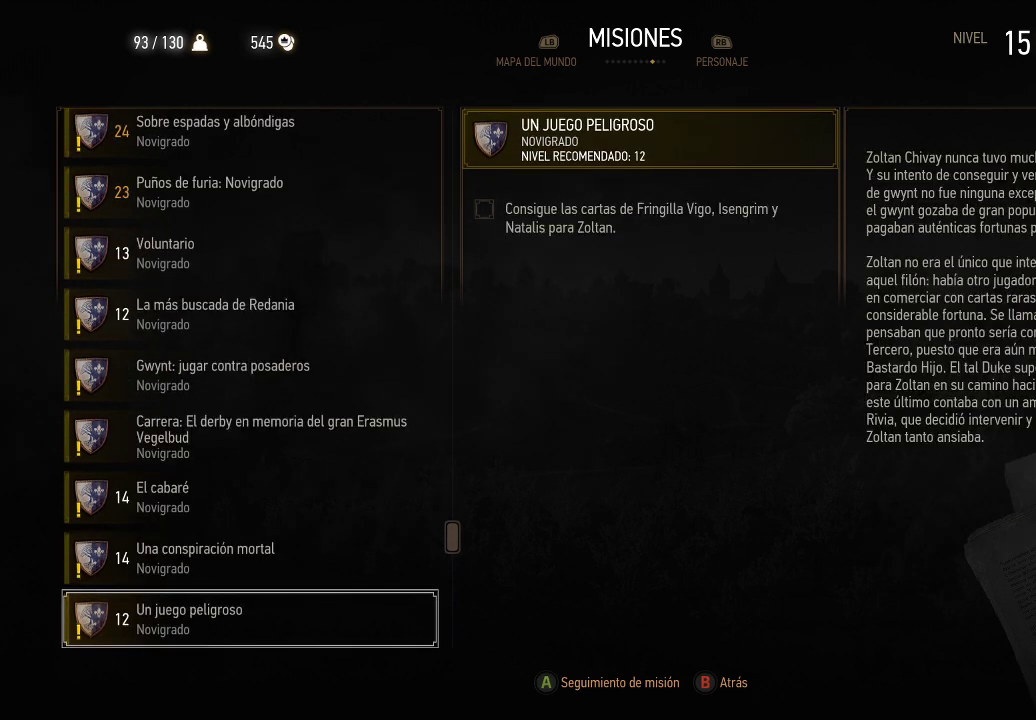
{"buttons": [], "left_stick": "center", "right_stick": "center", "events": [[300, "DPAD_DOWN", "down"], [450, "DPAD_DOWN", "up"]]}
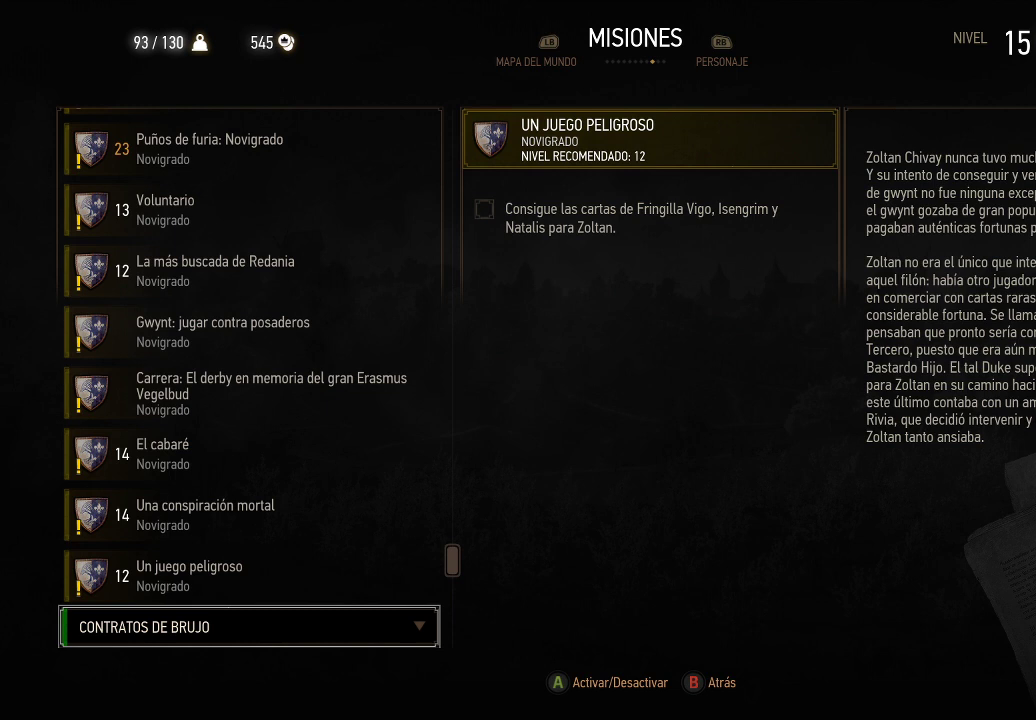
{"buttons": [], "left_stick": "center", "right_stick": "center", "events": [[300, "DPAD_UP", "down"], [400, "DPAD_UP", "up"]]}
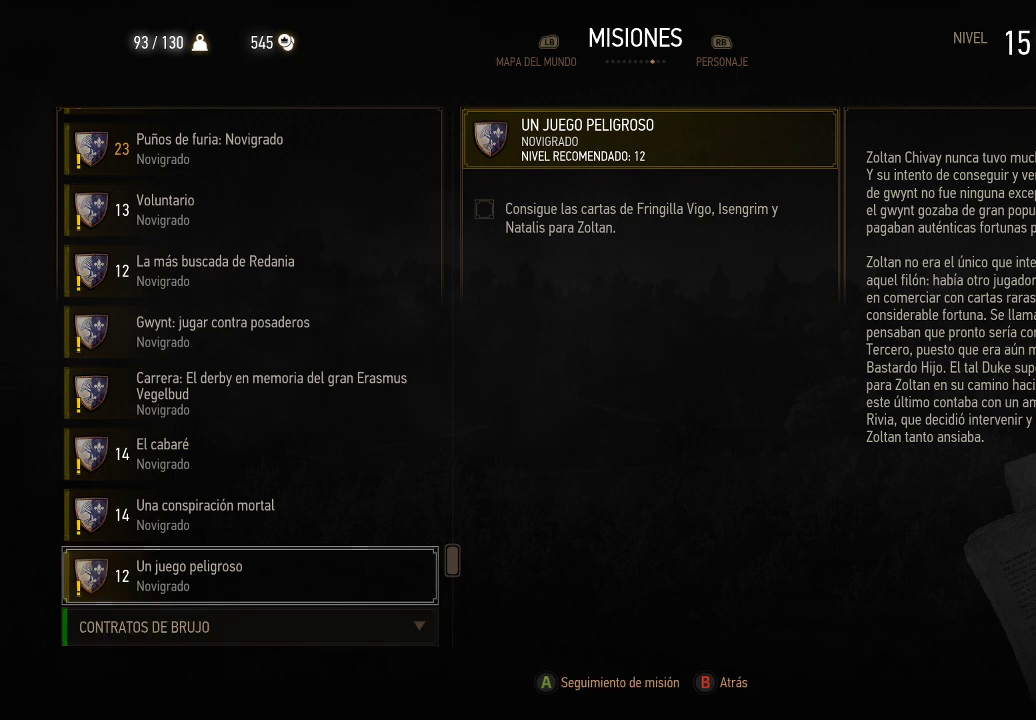
{"buttons": [], "left_stick": "center", "right_stick": "center", "events": []}
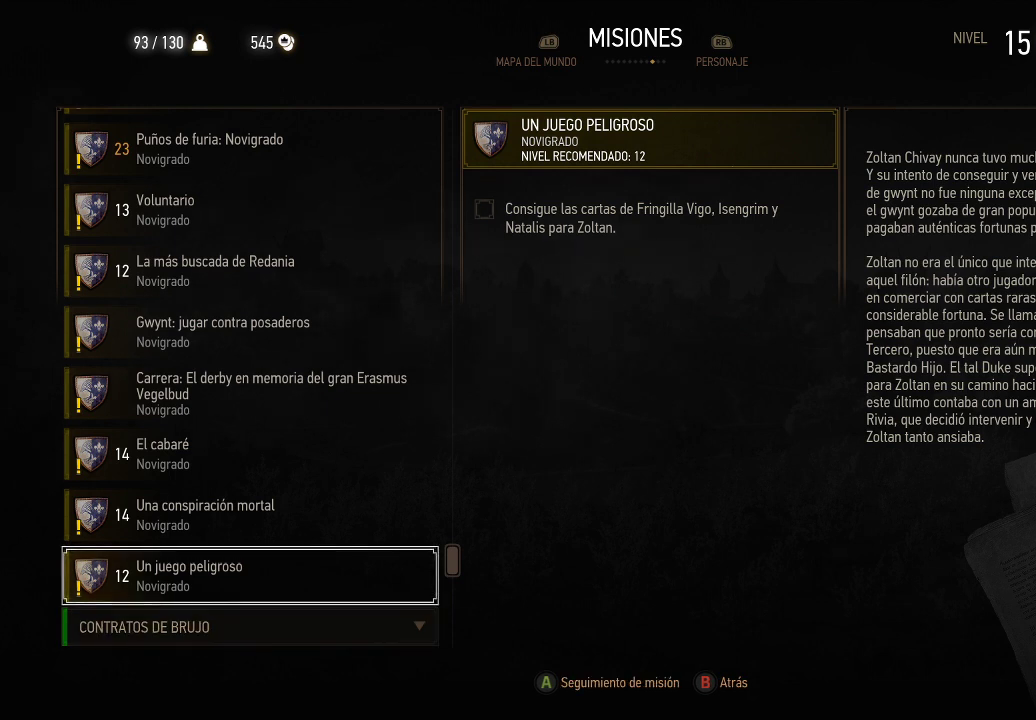
{"buttons": [], "left_stick": "center", "right_stick": "center", "events": []}
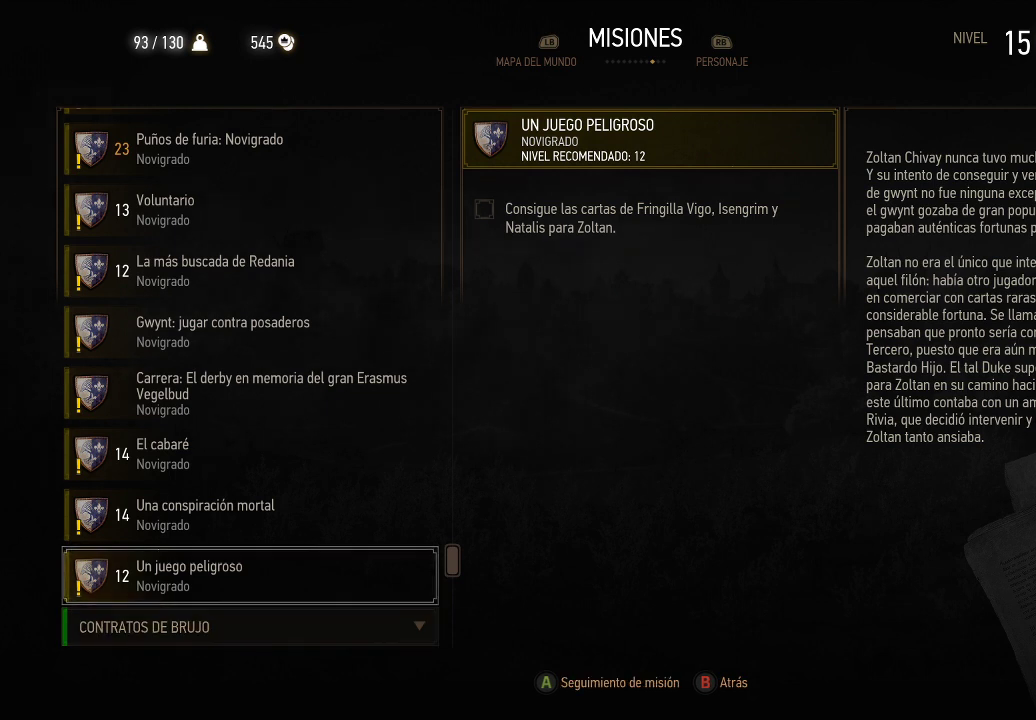
{"buttons": [], "left_stick": "center", "right_stick": "center", "events": [[200, "DPAD_UP", "down"], [300, "DPAD_UP", "up"]]}
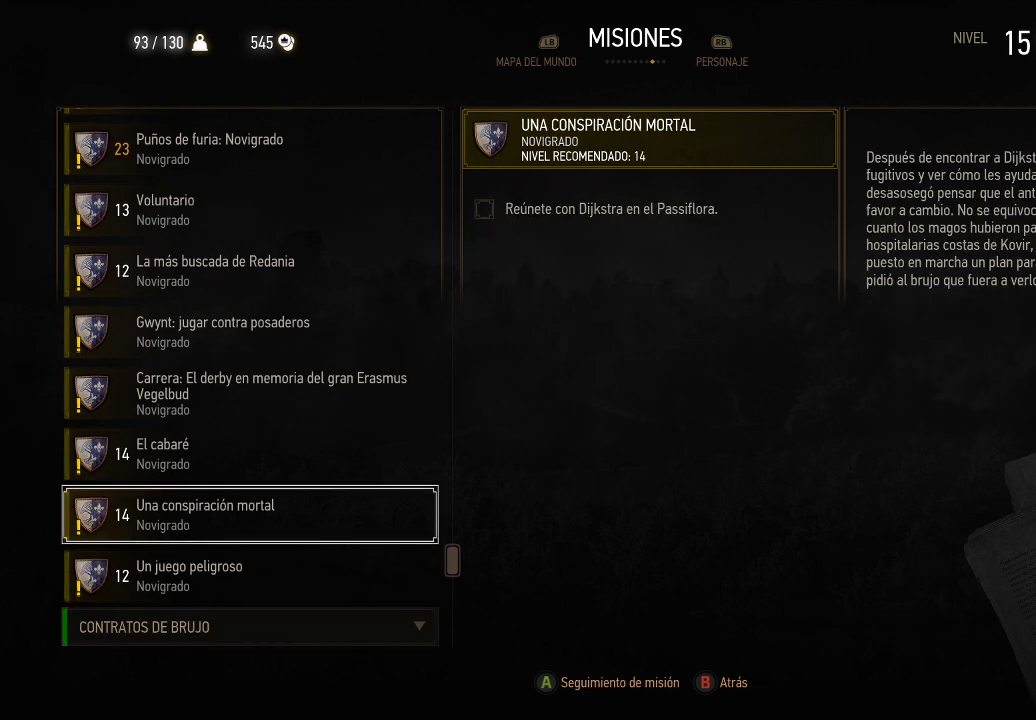
{"buttons": [], "left_stick": "center", "right_stick": "center", "events": []}
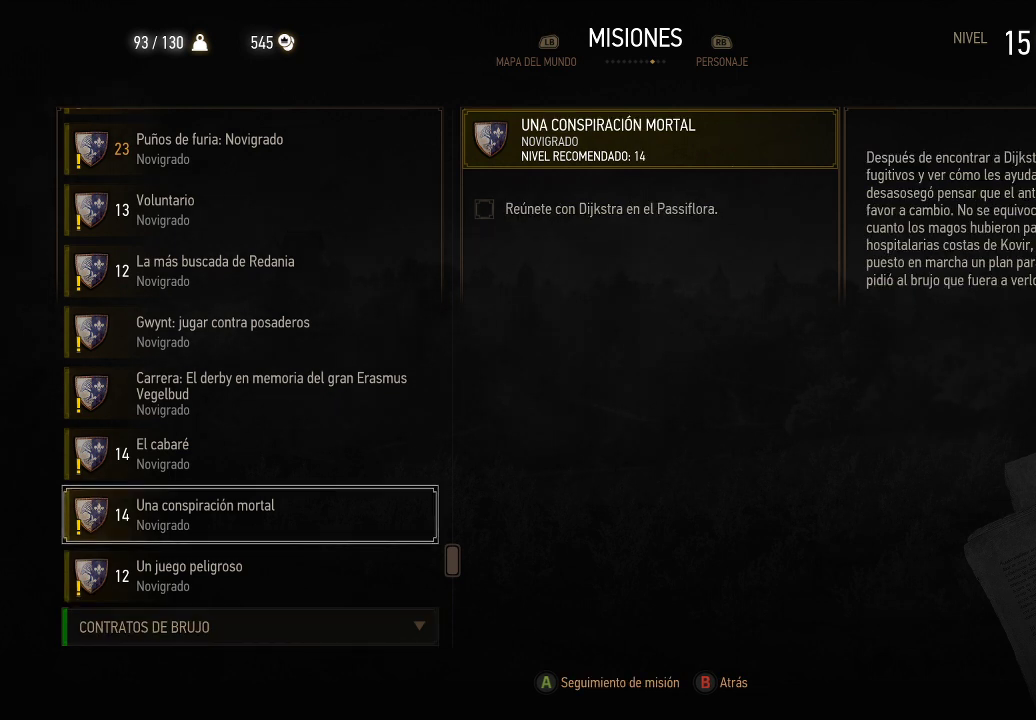
{"buttons": [], "left_stick": "center", "right_stick": "center", "events": [[250, "DPAD_UP", "down"], [400, "DPAD_UP", "up"]]}
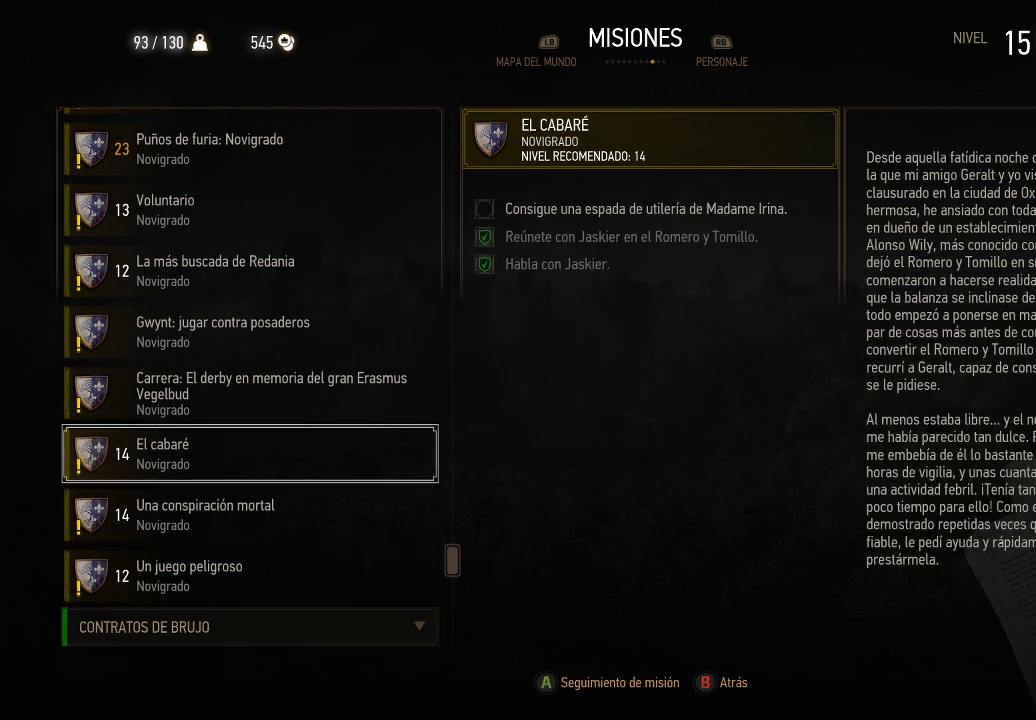
{"buttons": [], "left_stick": "center", "right_stick": "center", "events": []}
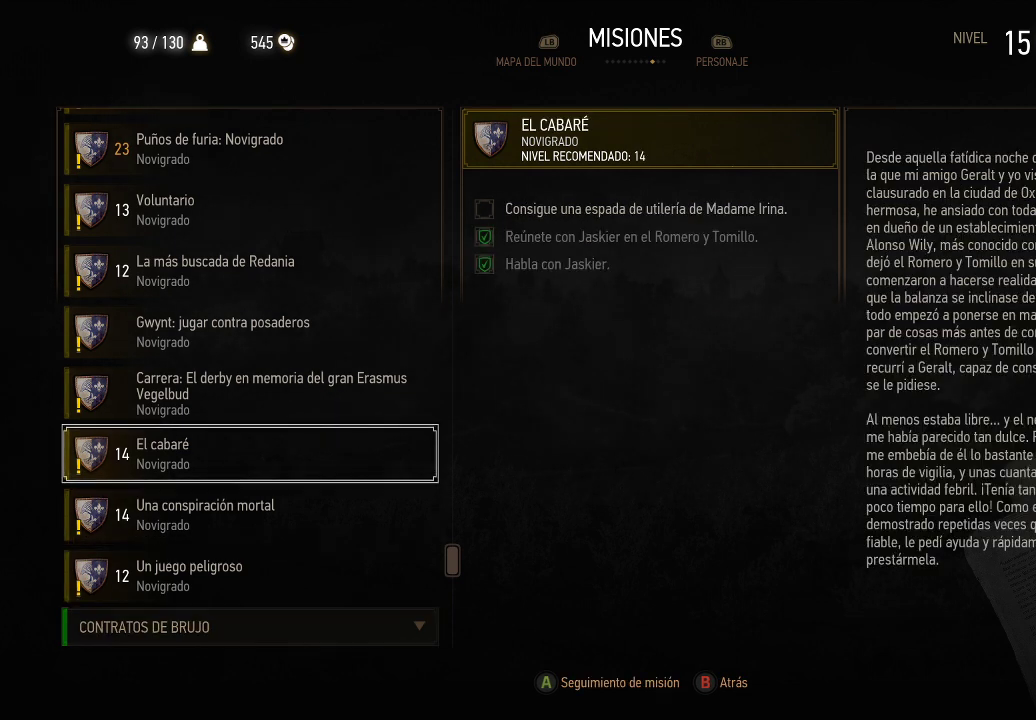
{"buttons": [], "left_stick": "center", "right_stick": "center", "events": [[150, "DPAD_UP", "down"], [300, "DPAD_UP", "up"]]}
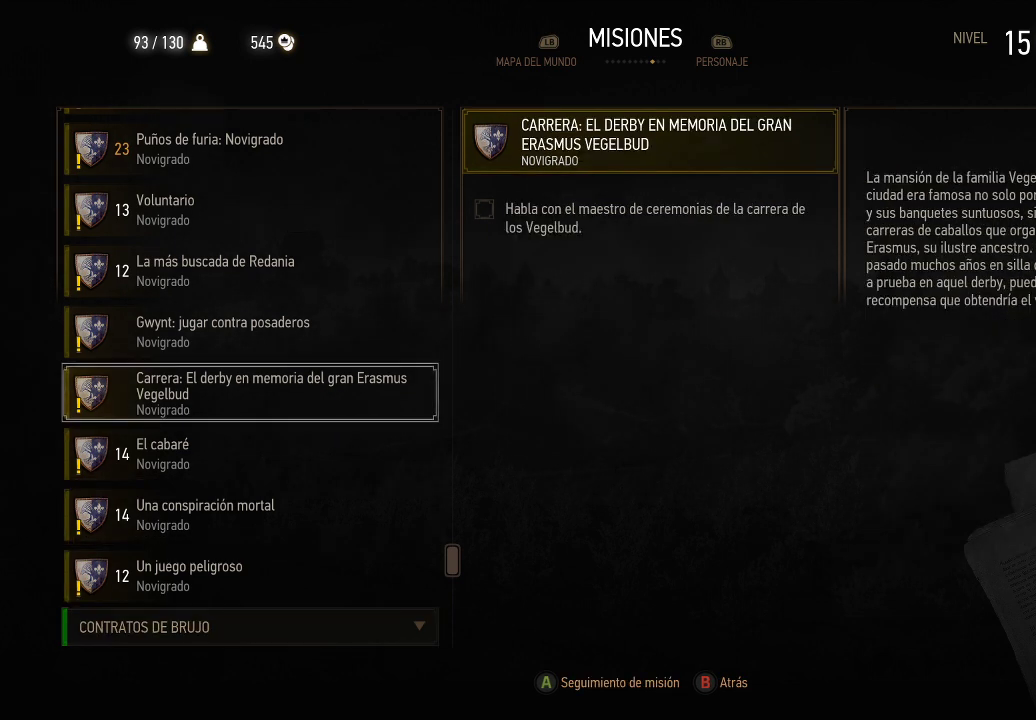
{"buttons": ["DPAD_DOWN"], "left_stick": "center", "right_stick": "center", "events": [[100, "DPAD_DOWN", "down"], [200, "DPAD_DOWN", "up"], [300, "DPAD_DOWN", "down"], [400, "DPAD_DOWN", "up"], [450, "DPAD_DOWN", "down"]]}
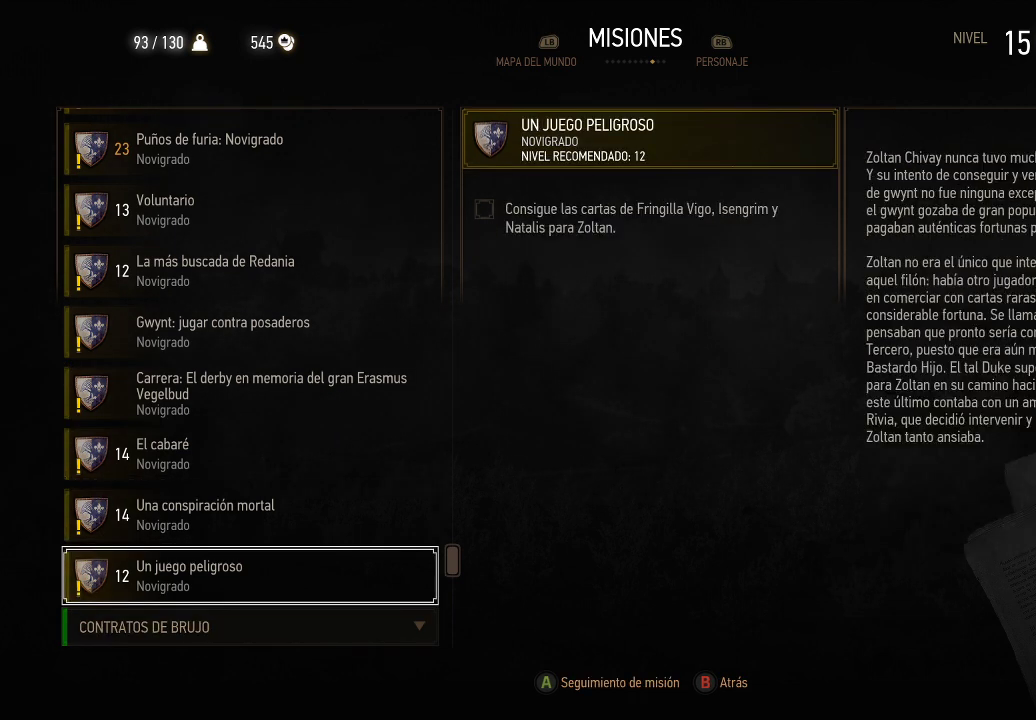
{"buttons": ["A"], "left_stick": "center", "right_stick": "center", "events": [[100, "DPAD_DOWN", "up"], [150, "DPAD_DOWN", "down"], [250, "DPAD_DOWN", "up"], [500, "A", "down"]]}
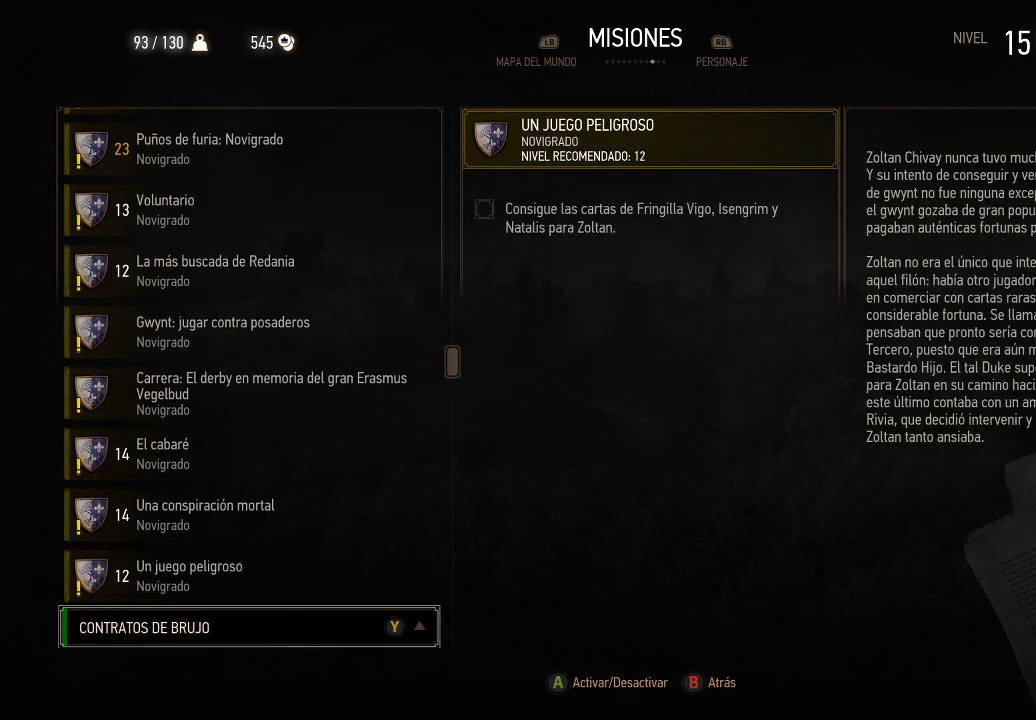
{"buttons": ["DPAD_DOWN"], "left_stick": "center", "right_stick": "center", "events": [[50, "A", "up"], [200, "DPAD_DOWN", "down"], [300, "DPAD_DOWN", "up"], [450, "DPAD_DOWN", "down"]]}
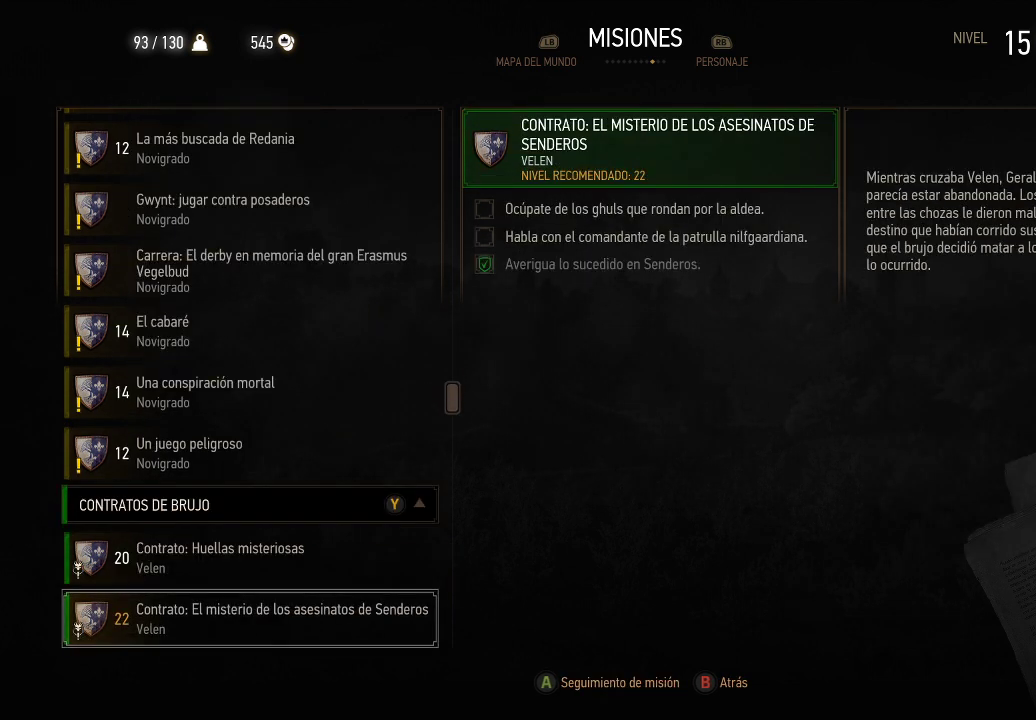
{"buttons": [], "left_stick": "center", "right_stick": "center", "events": [[50, "DPAD_DOWN", "up"], [150, "DPAD_DOWN", "down"], [250, "DPAD_DOWN", "up"], [350, "DPAD_DOWN", "down"], [500, "DPAD_DOWN", "up"]]}
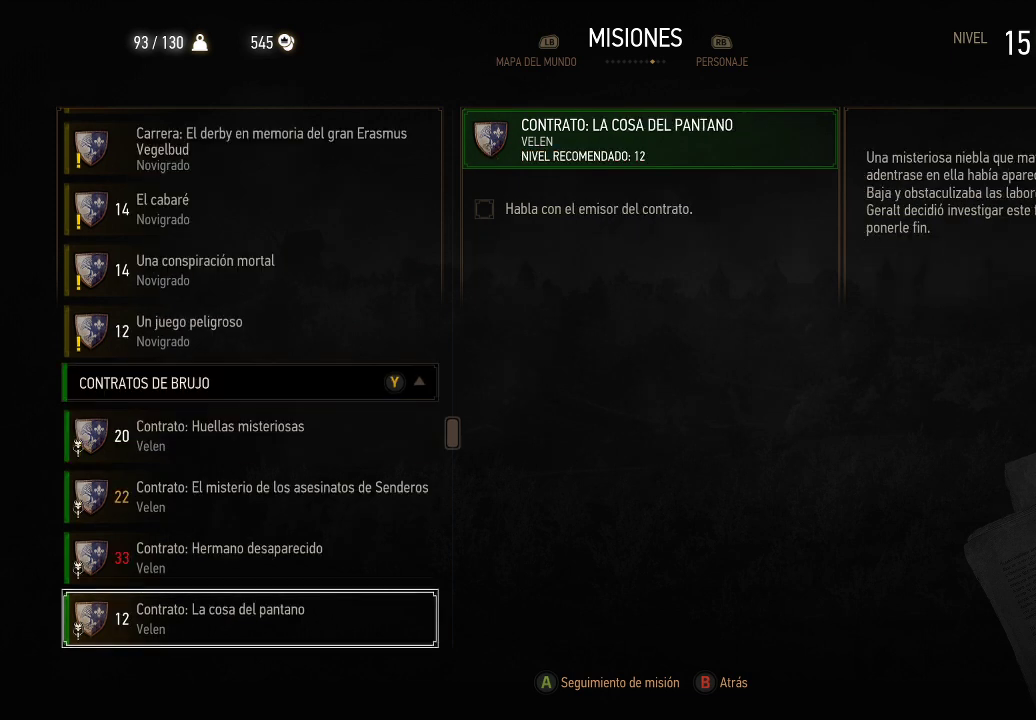
{"buttons": [], "left_stick": "center", "right_stick": "center", "events": [[50, "DPAD_DOWN", "down"], [200, "DPAD_DOWN", "up"]]}
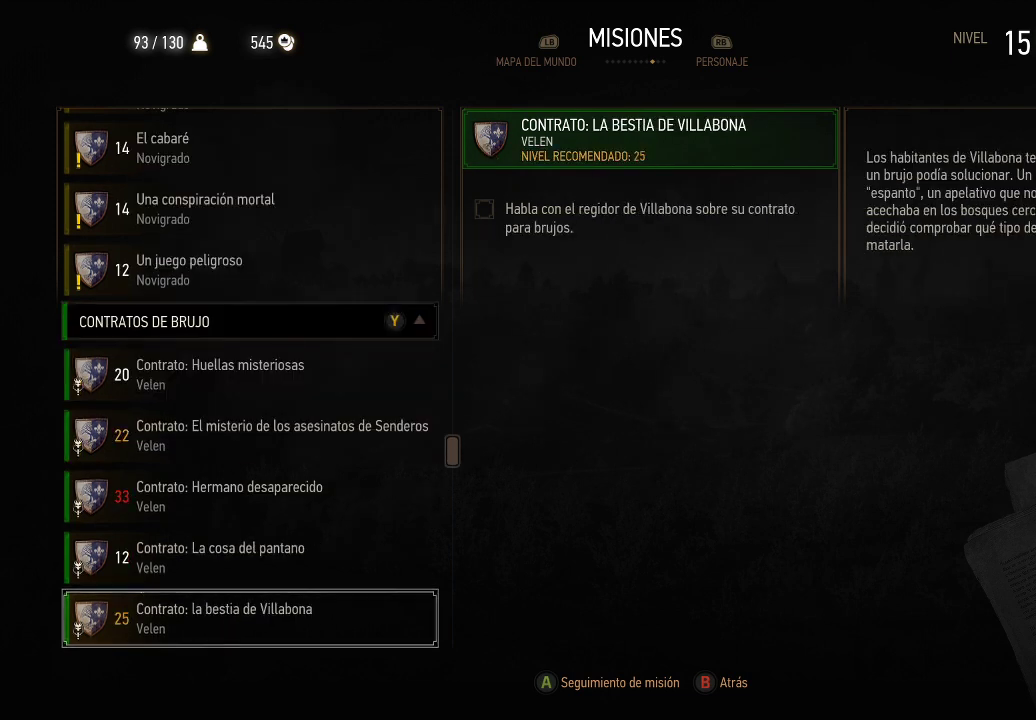
{"buttons": [], "left_stick": "center", "right_stick": "center", "events": [[100, "DPAD_UP", "down"], [200, "DPAD_UP", "up"]]}